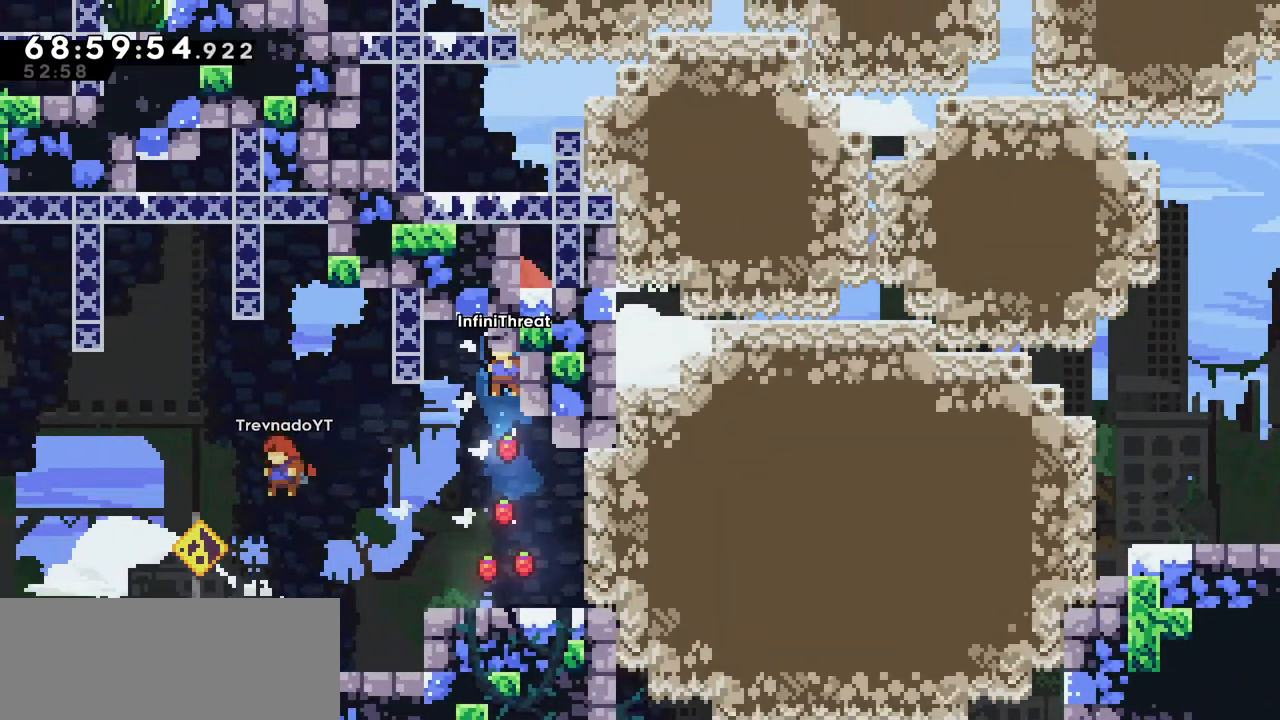
Gameplay with keyboard; each line is a JSON object with the keys held at the frame after it. "events" lists presses ("down") and releases ("up") of "dash", "demo", "down", "grab", "jump", "left", "right" and "up" between this image and that frame as [ms after this image, input, new state], when the widget could be followed in between. No other keys are recorded. Mouse input is not recorded. Key names are as the overlay labels them; some are game actions (e.g. jump) rather than physical keys.
{"keys": [], "events": [[67, "right", "up"], [117, "up", "up"], [267, "jump", "down"], [267, "left", "down"], [317, "grab", "up"], [500, "jump", "up"], [500, "left", "up"]]}
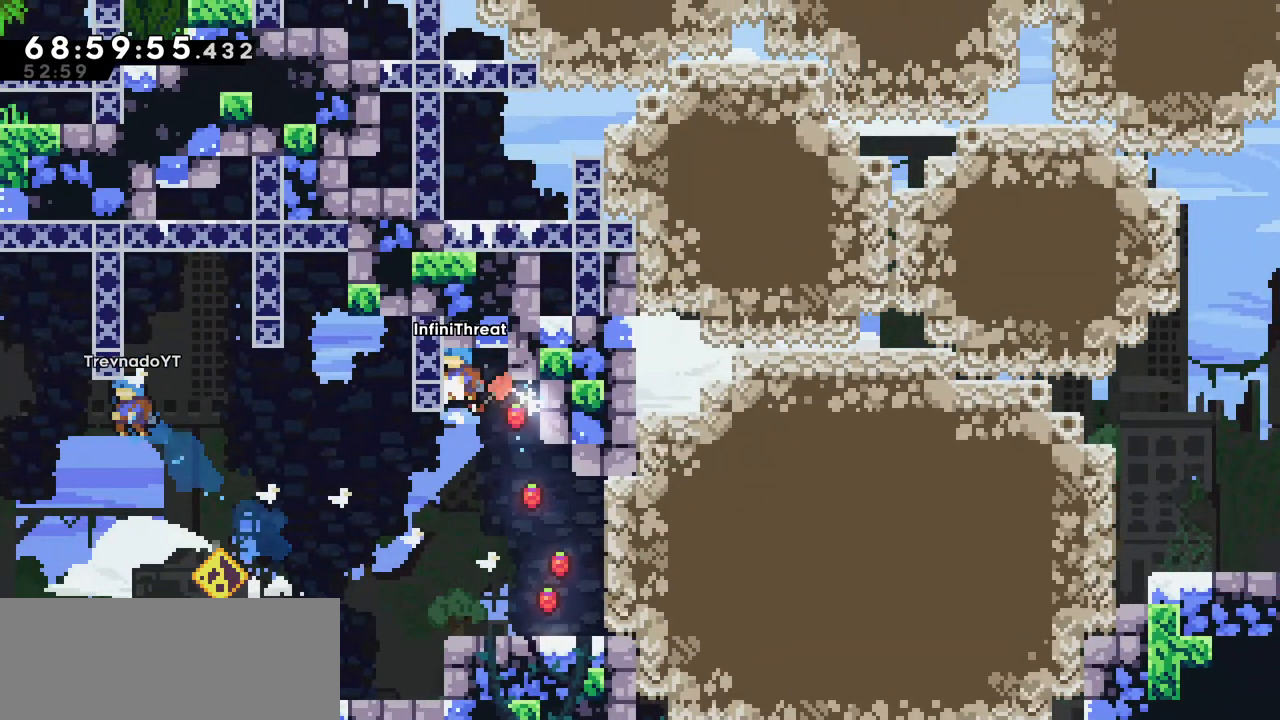
{"keys": ["jump", "left"], "events": [[50, "jump", "down"], [100, "right", "down"], [317, "jump", "up"], [367, "left", "down"], [367, "right", "up"], [417, "jump", "down"]]}
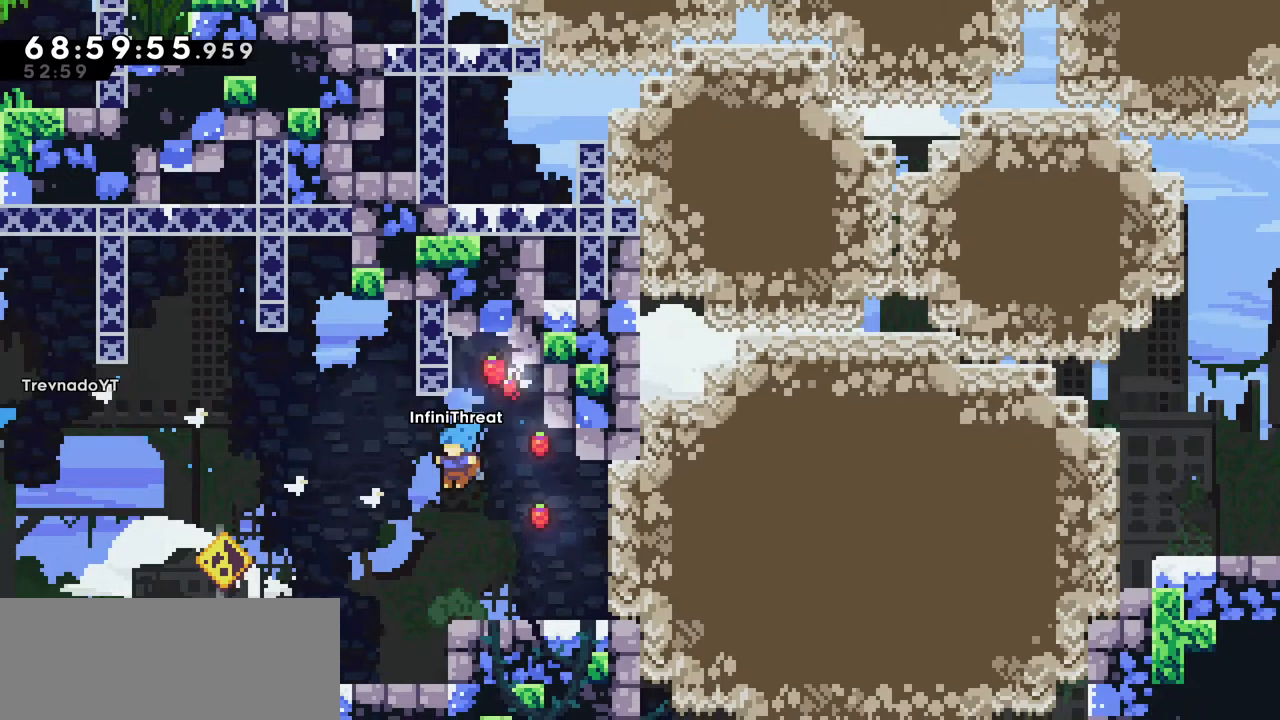
{"keys": [], "events": [[17, "left", "up"], [67, "jump", "up"], [117, "right", "down"], [484, "right", "up"]]}
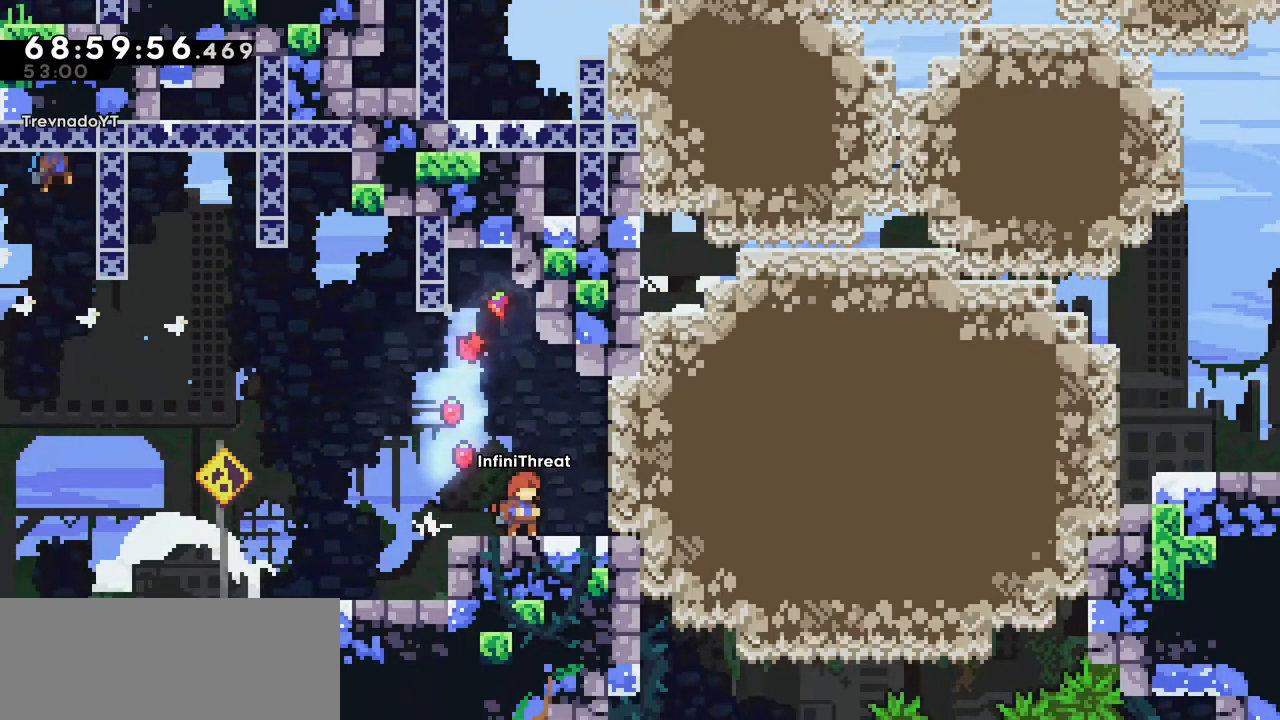
{"keys": ["left"], "events": [[317, "right", "down"], [367, "right", "up"], [450, "left", "down"]]}
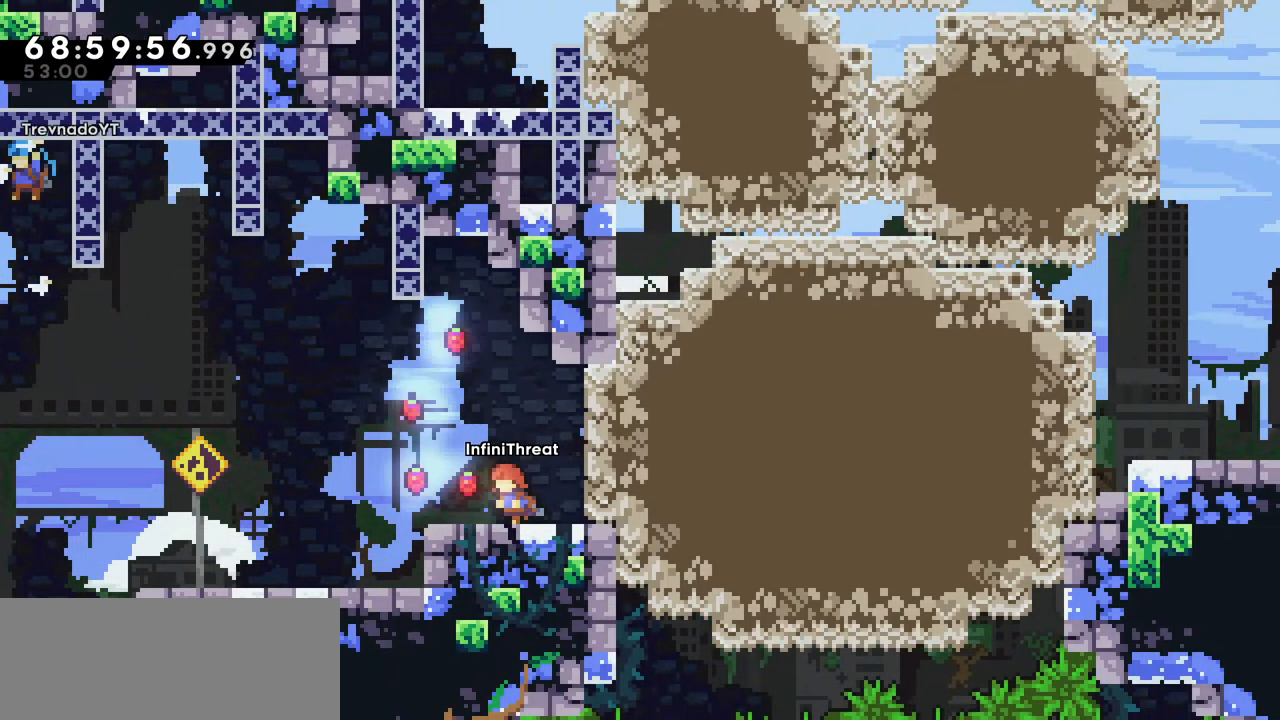
{"keys": ["left"], "events": []}
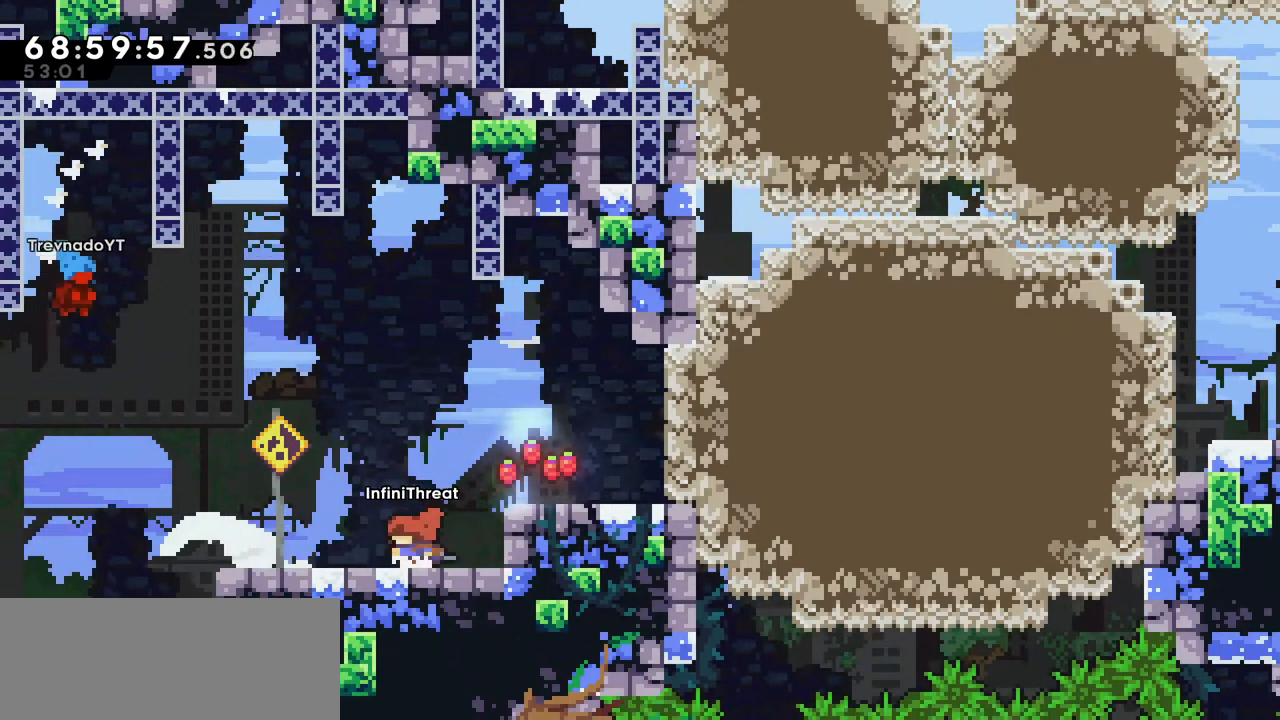
{"keys": ["left"], "events": []}
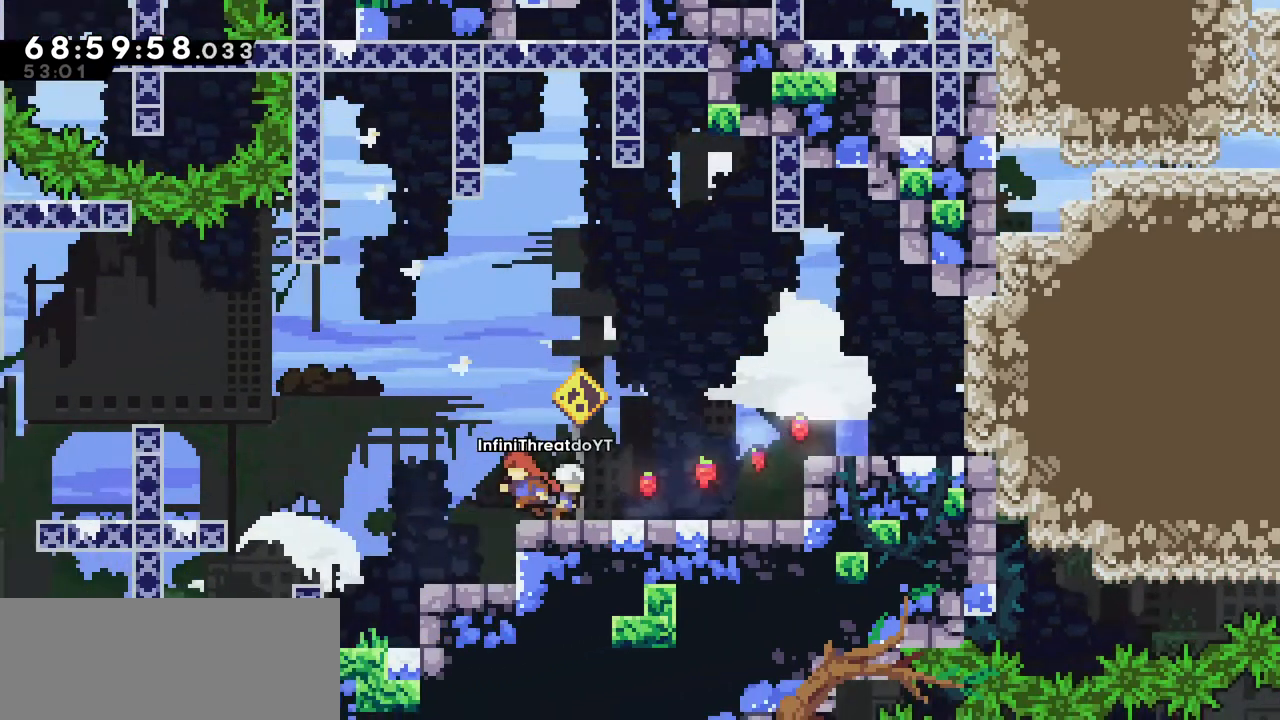
{"keys": ["jump"], "events": [[400, "jump", "down"], [500, "left", "up"]]}
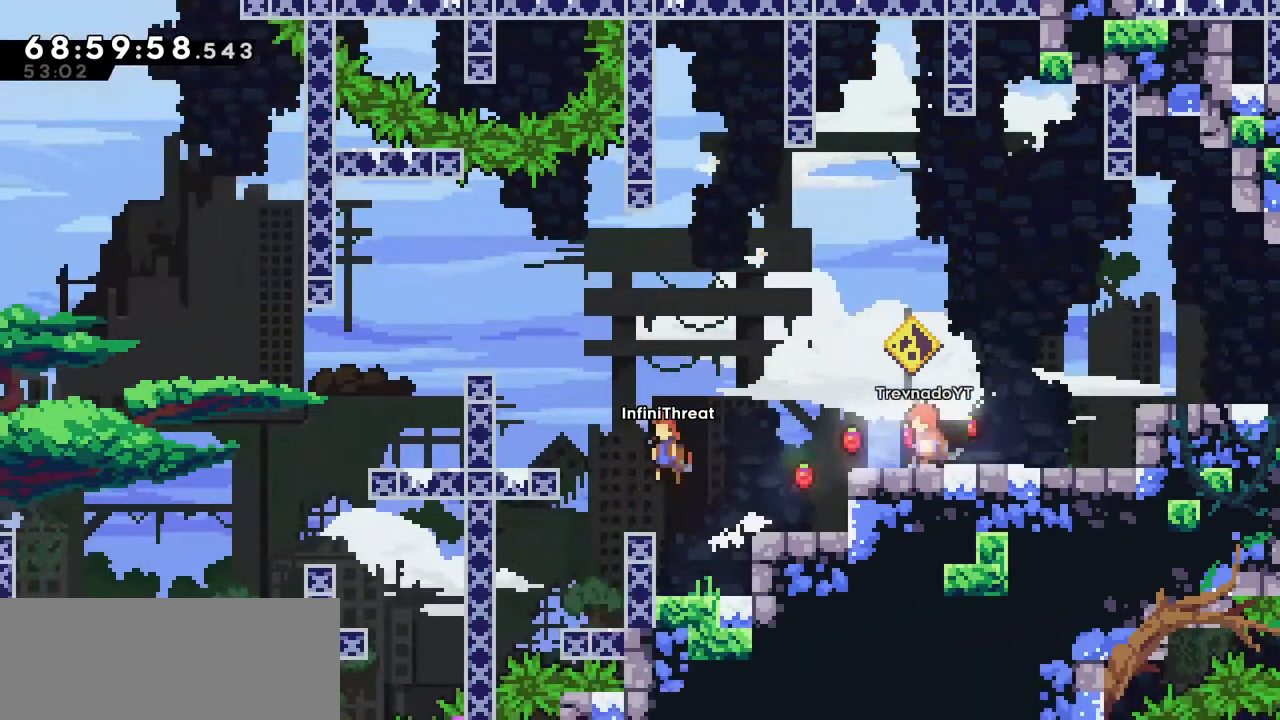
{"keys": ["left"], "events": [[84, "left", "down"], [134, "dash", "down"], [134, "up", "down"], [184, "jump", "up"], [384, "dash", "up"], [384, "up", "up"]]}
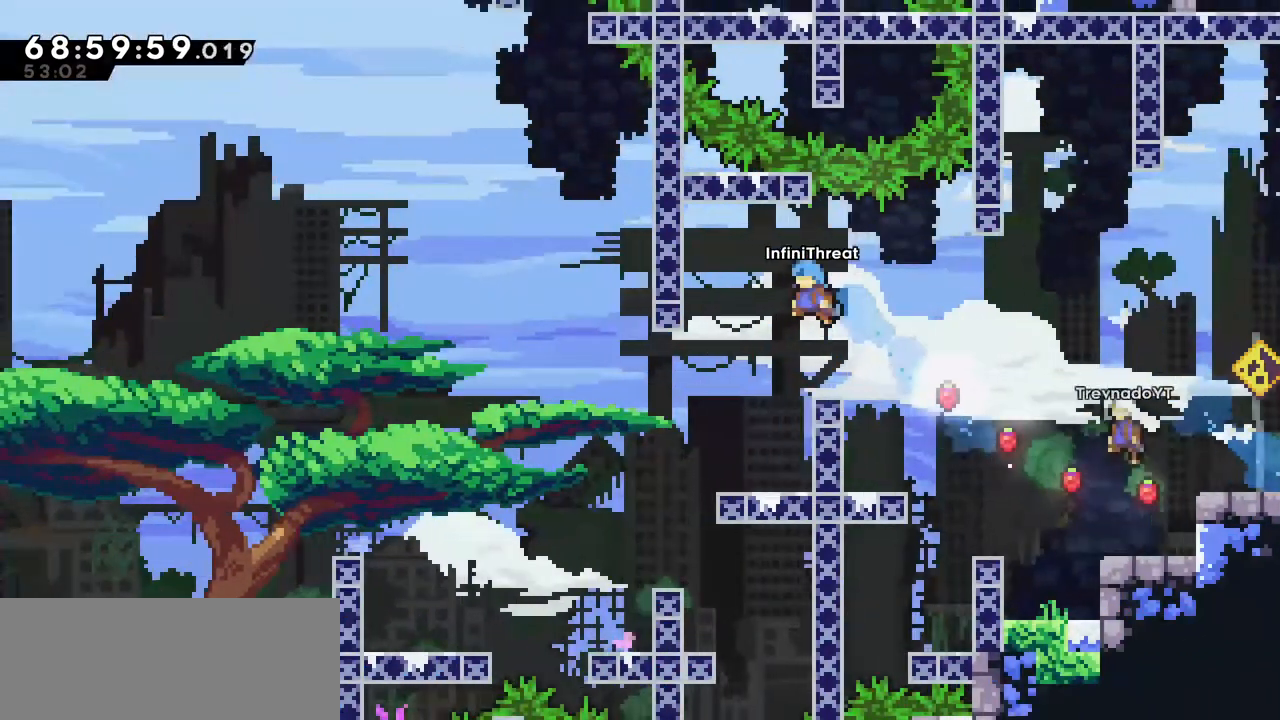
{"keys": ["jump", "left"], "events": [[200, "left", "up"], [434, "left", "down"], [484, "jump", "down"]]}
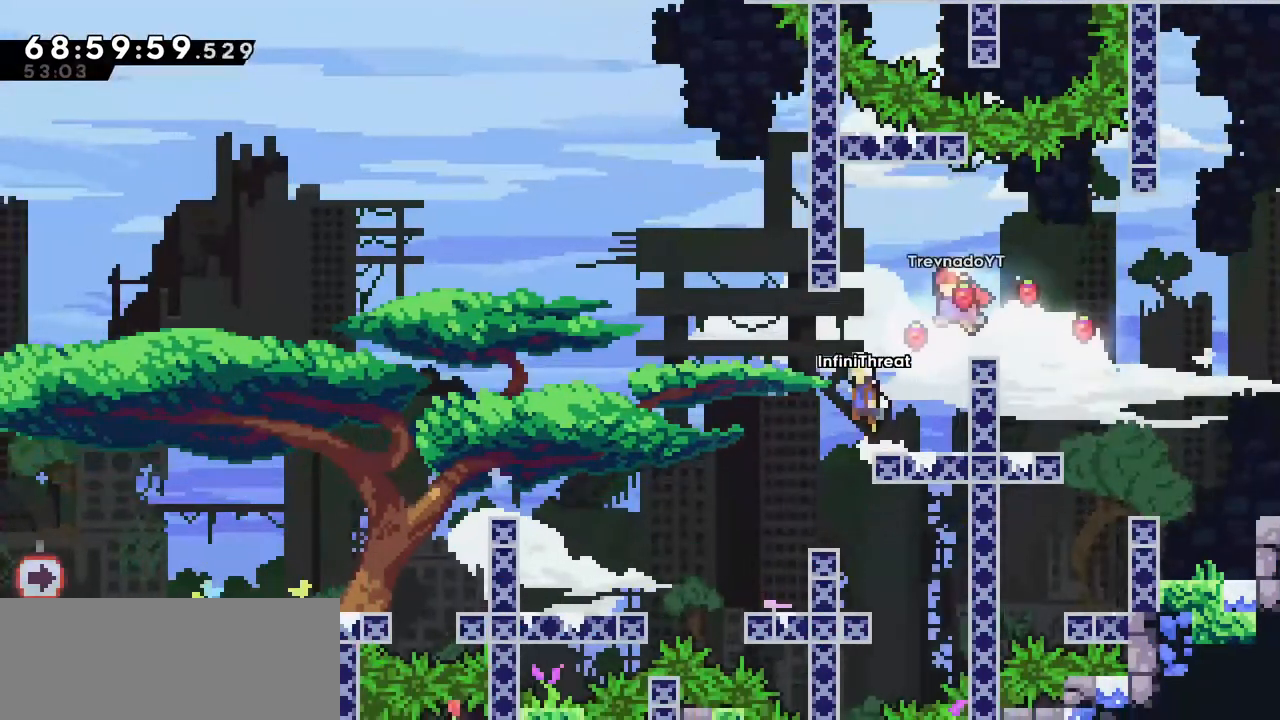
{"keys": ["jump", "left"], "events": [[134, "jump", "up"], [167, "left", "up"], [267, "dash", "down"], [267, "up", "down"], [450, "dash", "up"], [450, "jump", "down"], [450, "left", "down"], [450, "up", "up"]]}
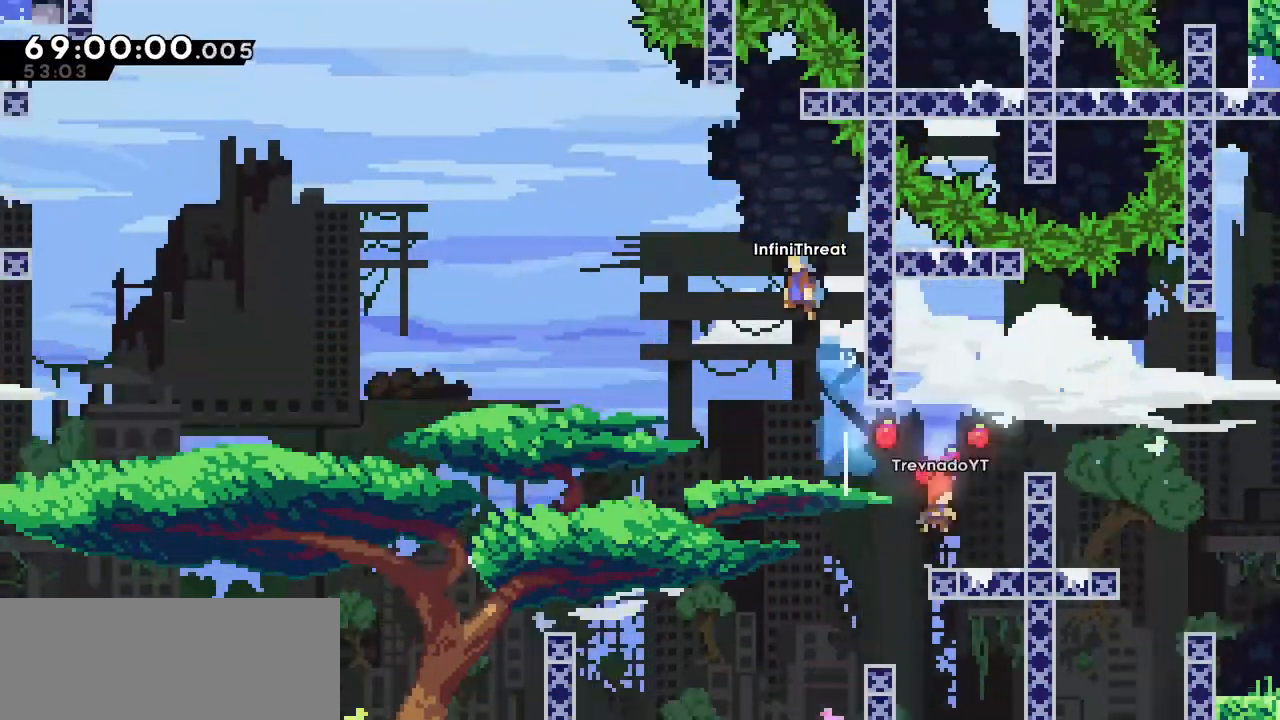
{"keys": ["grab", "jump", "left", "up"], "events": [[234, "grab", "down"], [284, "up", "down"]]}
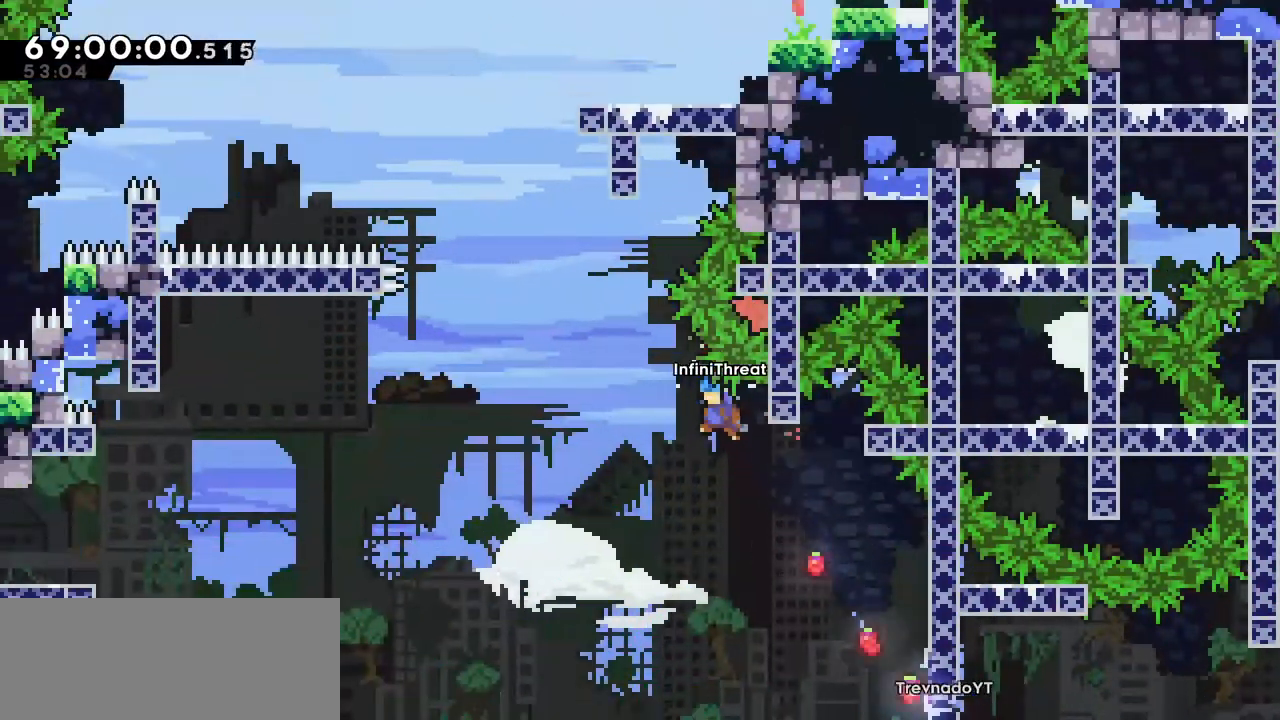
{"keys": [], "events": [[400, "jump", "up"], [434, "grab", "up"], [434, "up", "up"], [484, "left", "up"]]}
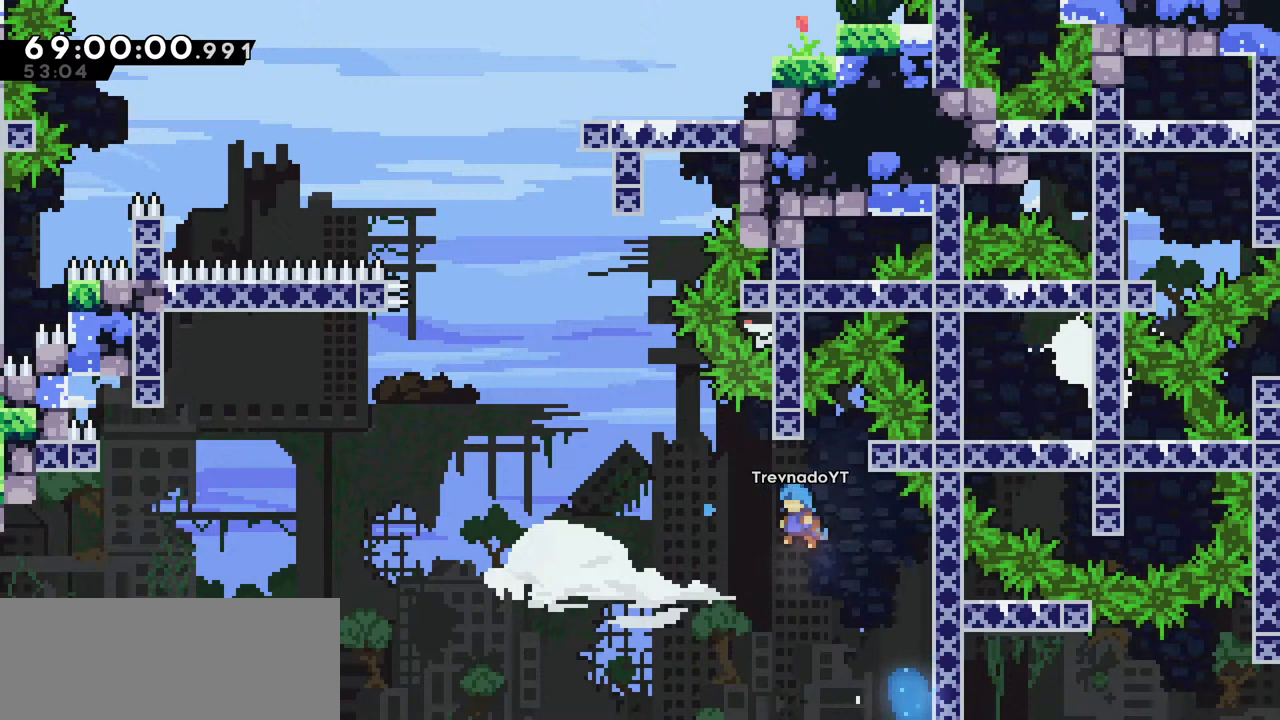
{"keys": [], "events": []}
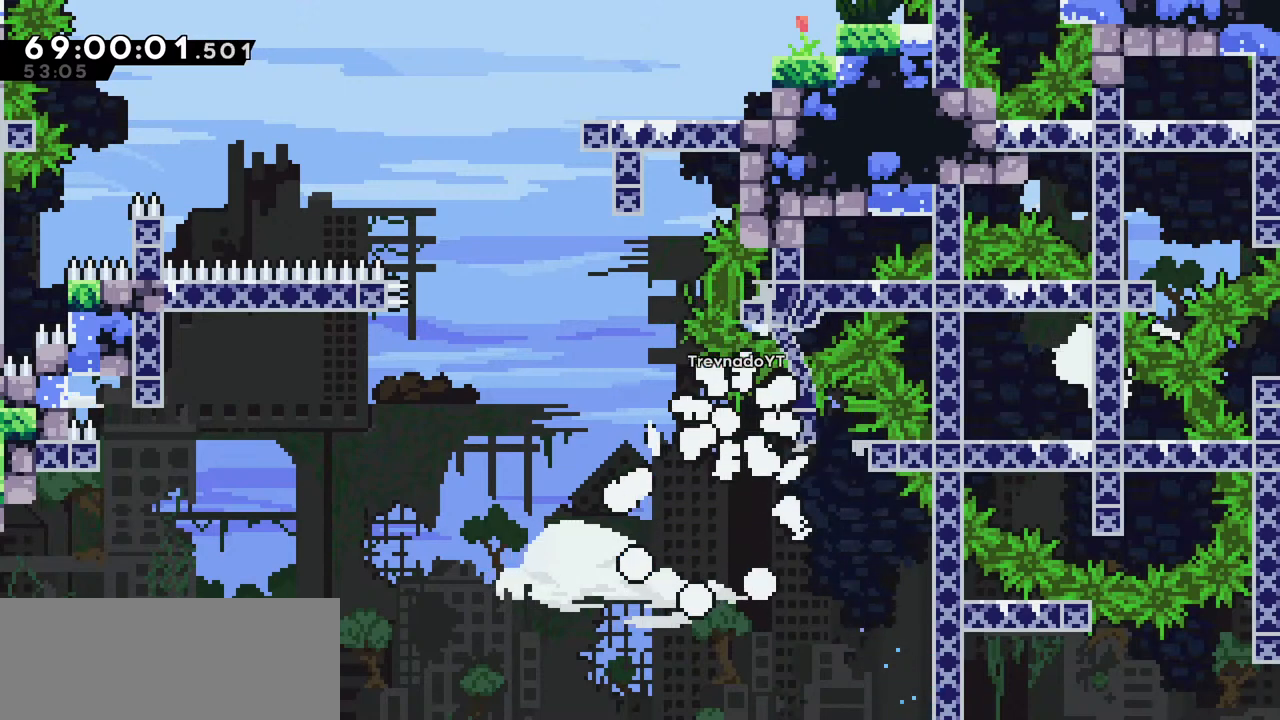
{"keys": [], "events": []}
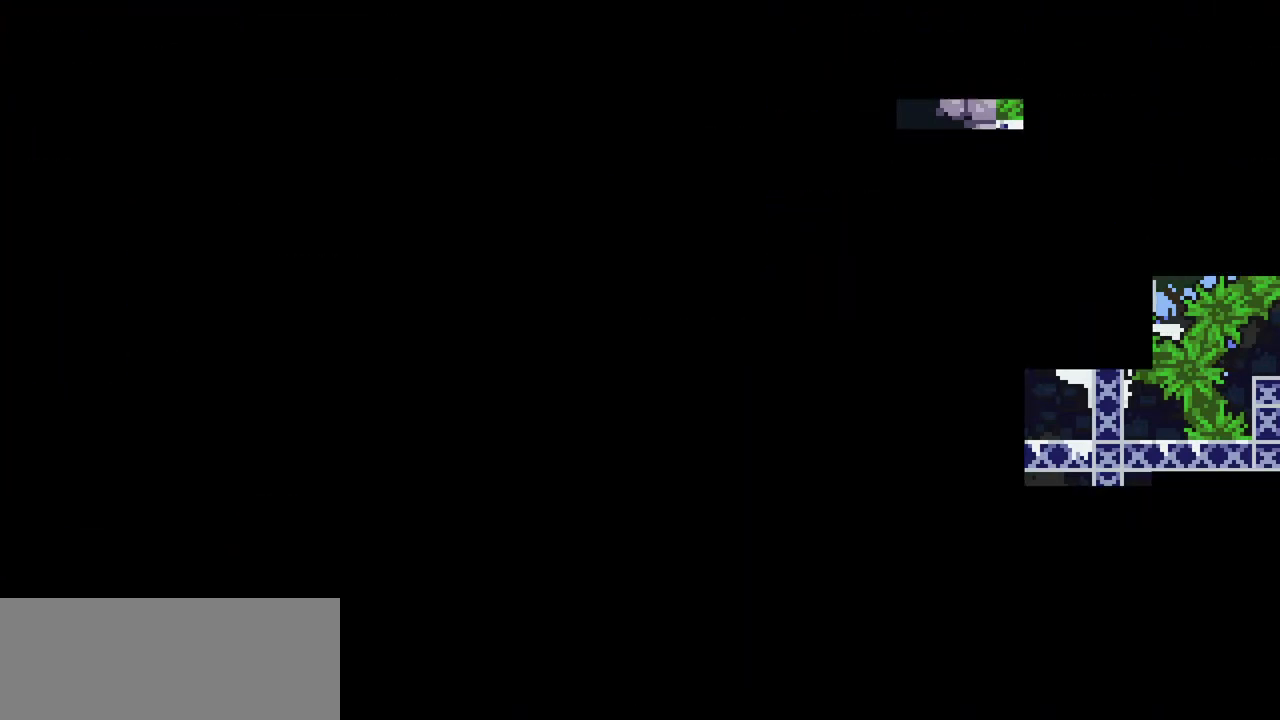
{"keys": [], "events": []}
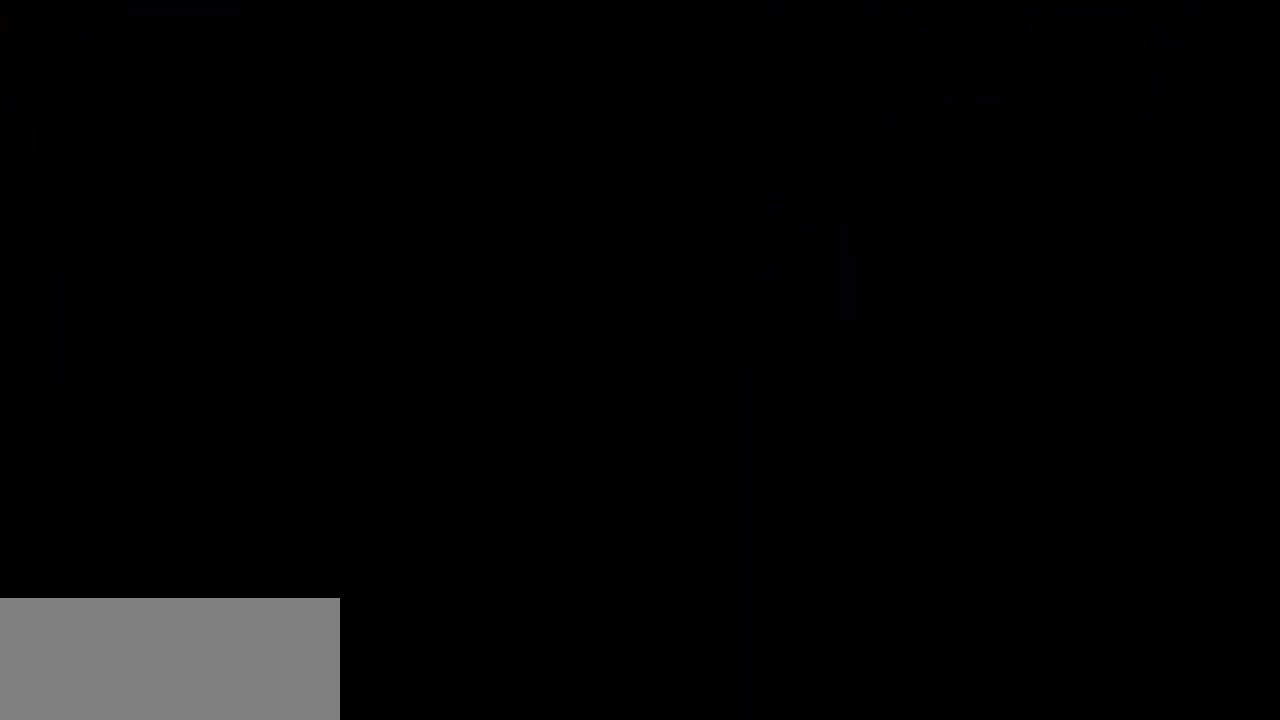
{"keys": [], "events": []}
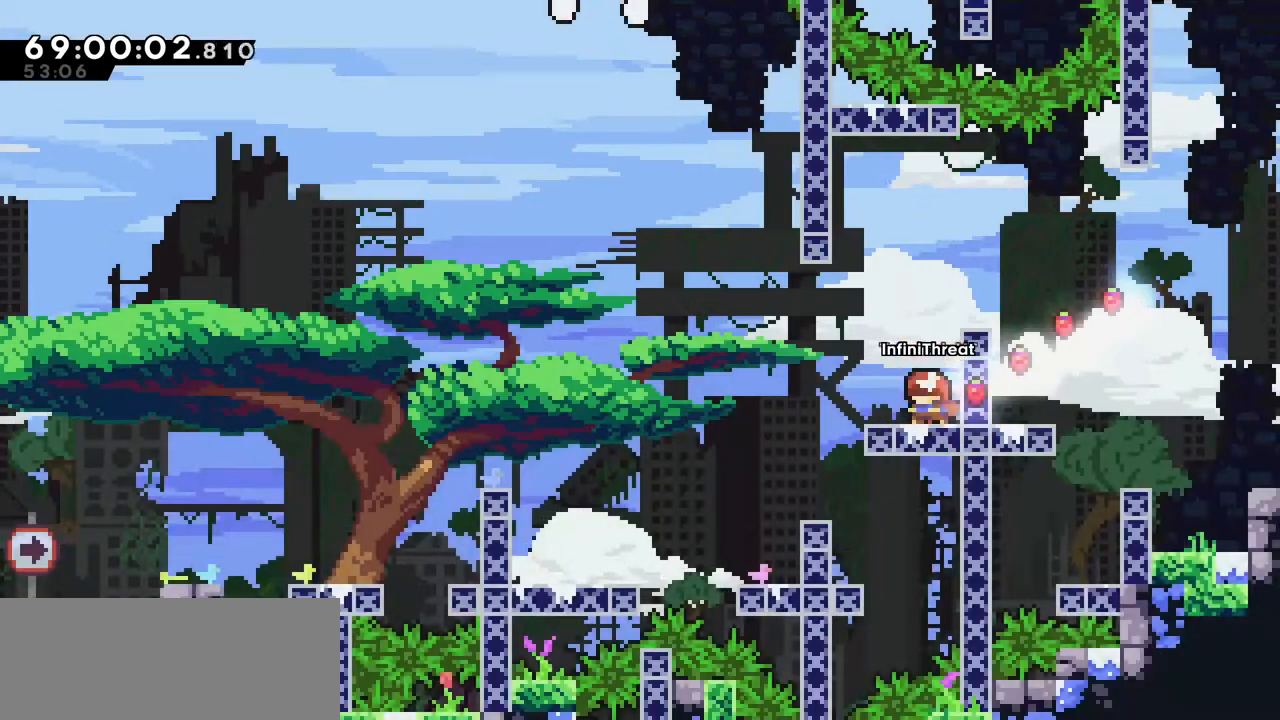
{"keys": ["left"], "events": [[234, "jump", "down"], [234, "left", "down"], [367, "jump", "up"]]}
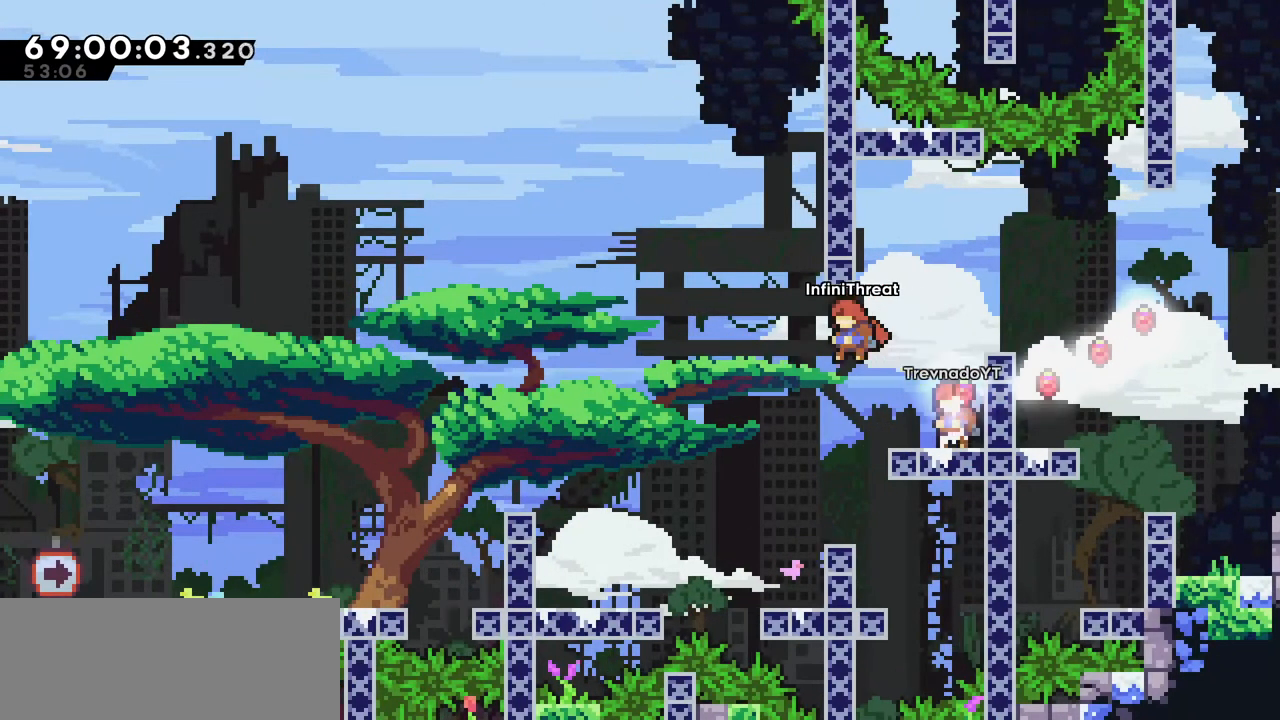
{"keys": ["jump", "left", "up"], "events": [[67, "left", "up"], [200, "dash", "down"], [200, "up", "down"], [384, "dash", "up"], [384, "left", "down"], [434, "jump", "down"]]}
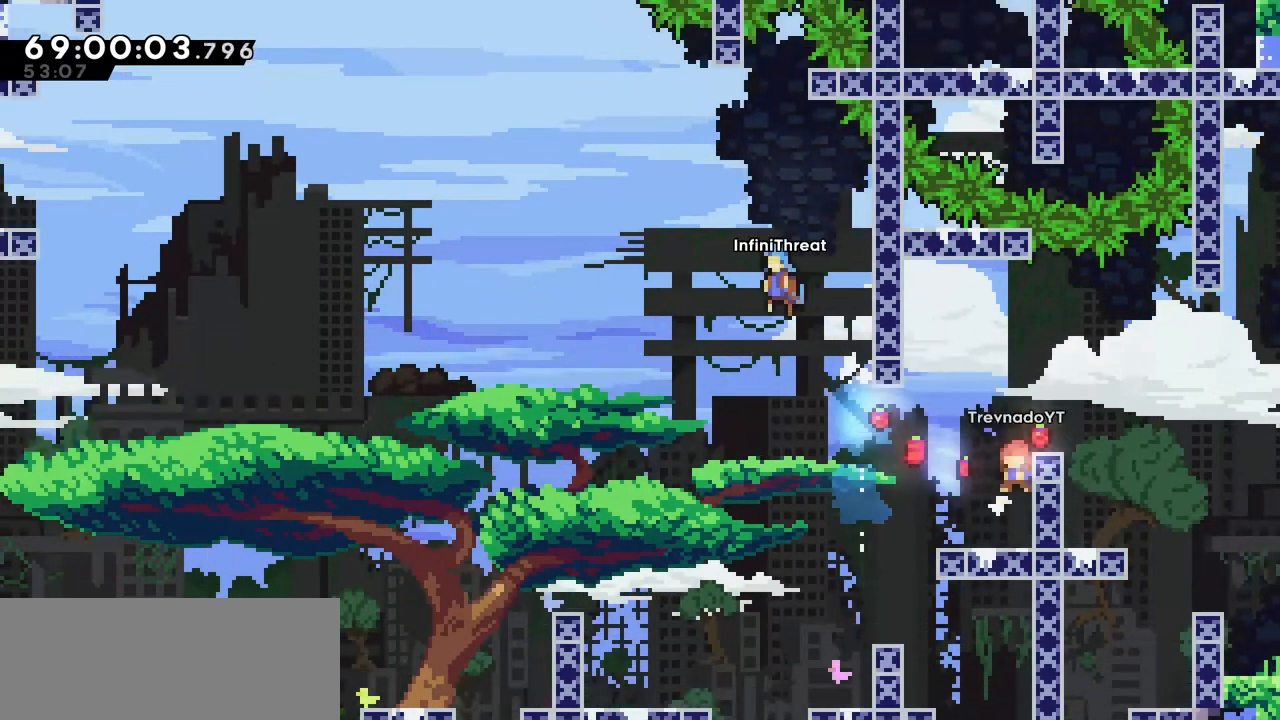
{"keys": ["grab", "jump", "left", "up"], "events": [[67, "grab", "down"]]}
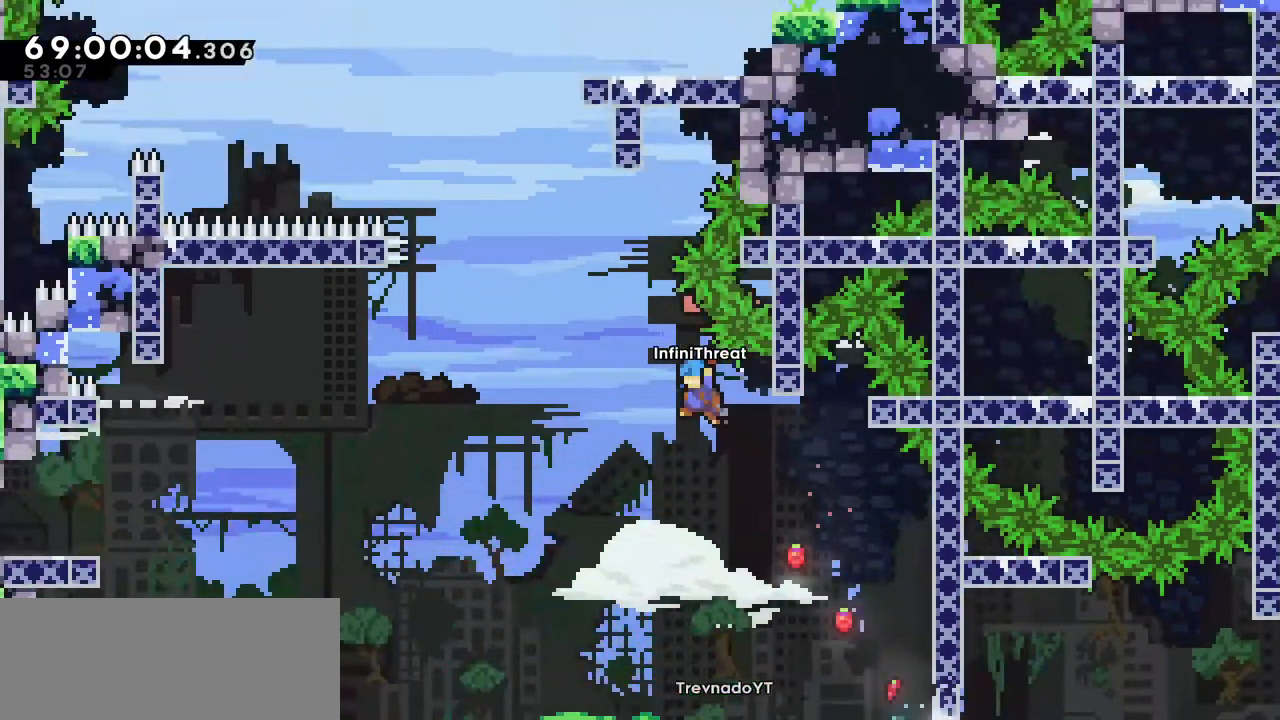
{"keys": ["grab", "left"], "events": [[100, "jump", "up"], [467, "up", "up"]]}
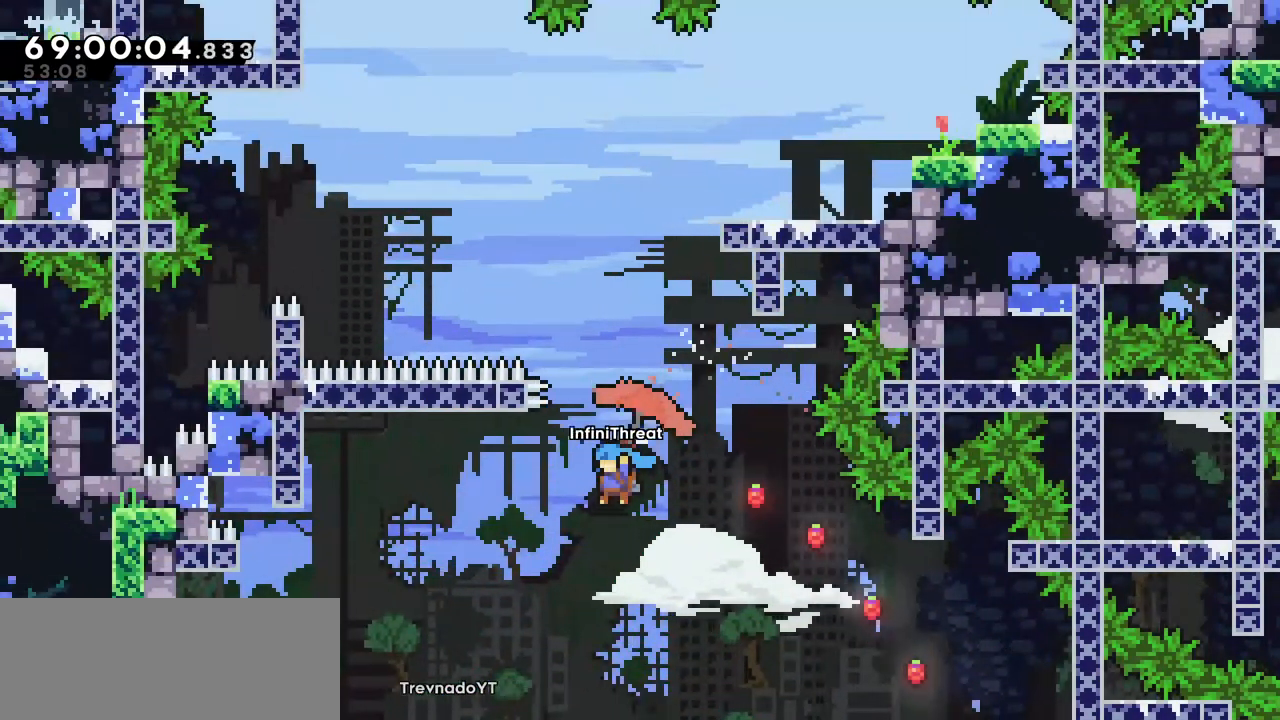
{"keys": ["grab", "left"], "events": []}
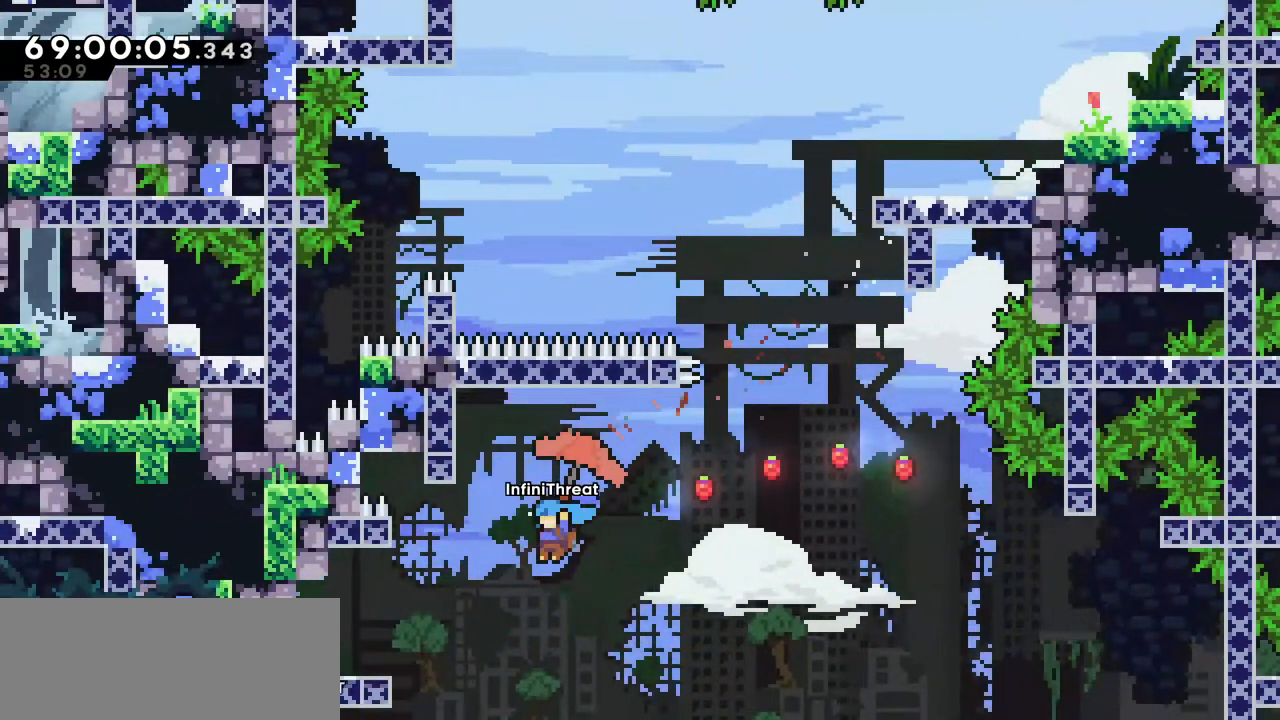
{"keys": ["grab", "left"], "events": []}
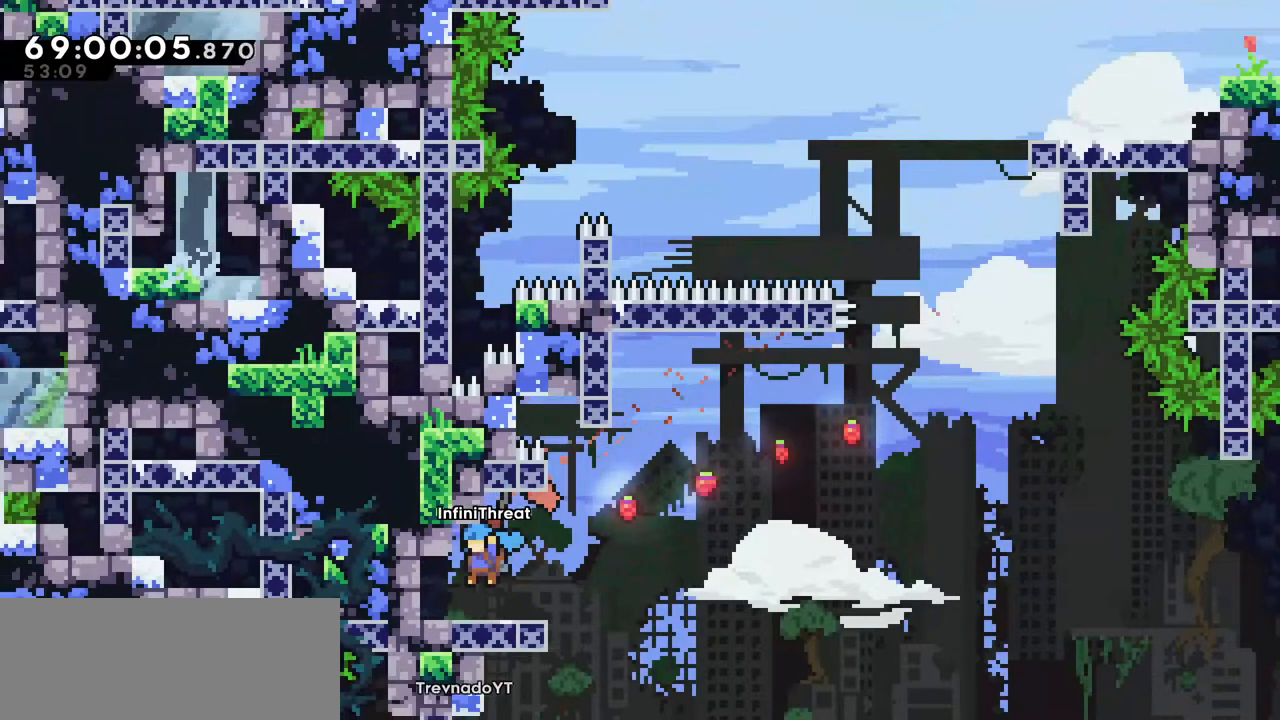
{"keys": ["dash", "right"], "events": [[50, "grab", "up"], [234, "left", "up"], [267, "down", "down"], [267, "right", "down"], [334, "dash", "down"], [467, "down", "up"]]}
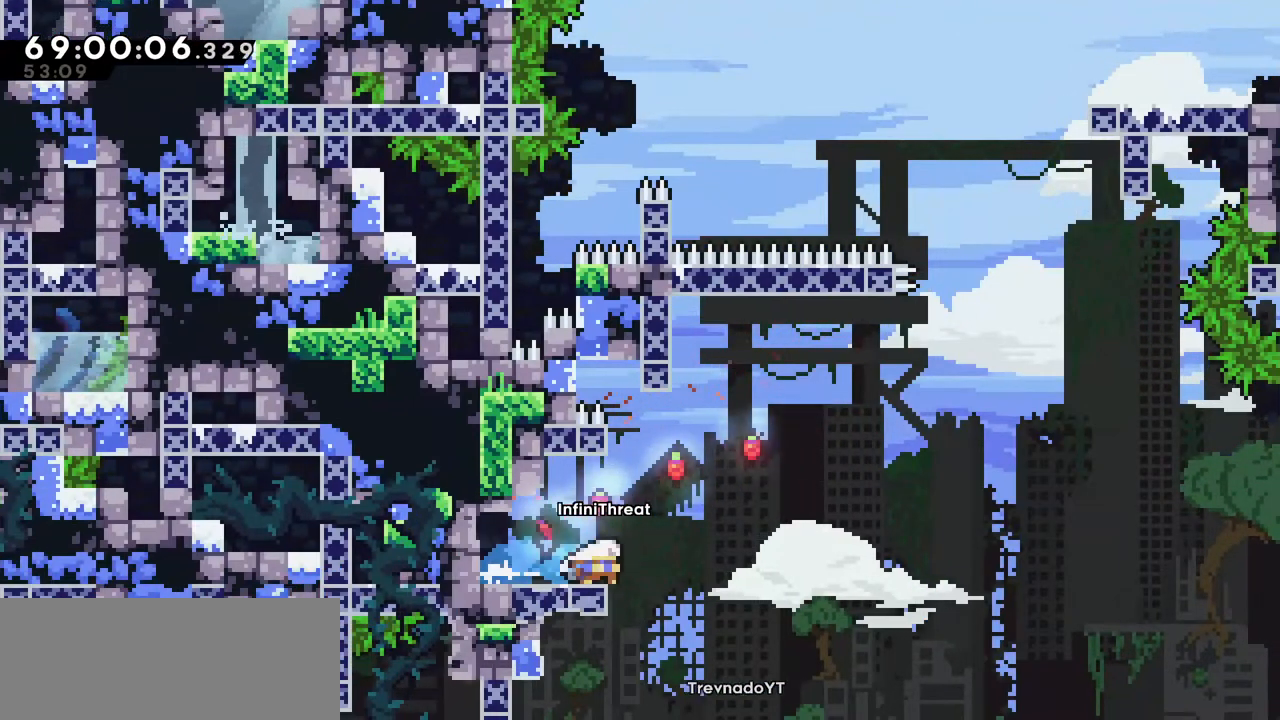
{"keys": ["dash", "up"], "events": [[67, "dash", "up"], [67, "jump", "down"], [384, "dash", "down"], [384, "jump", "up"], [384, "right", "up"], [384, "up", "down"]]}
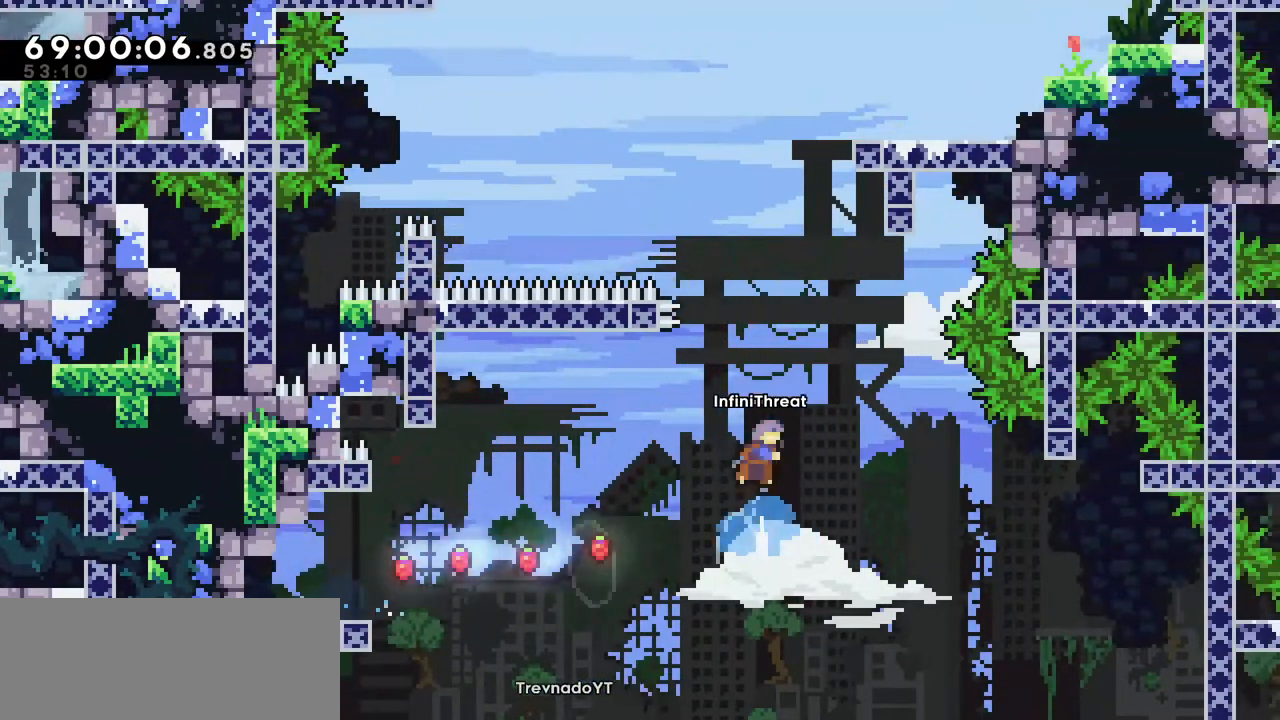
{"keys": ["grab", "right", "up"], "events": [[34, "grab", "down"], [117, "dash", "up"], [450, "right", "down"]]}
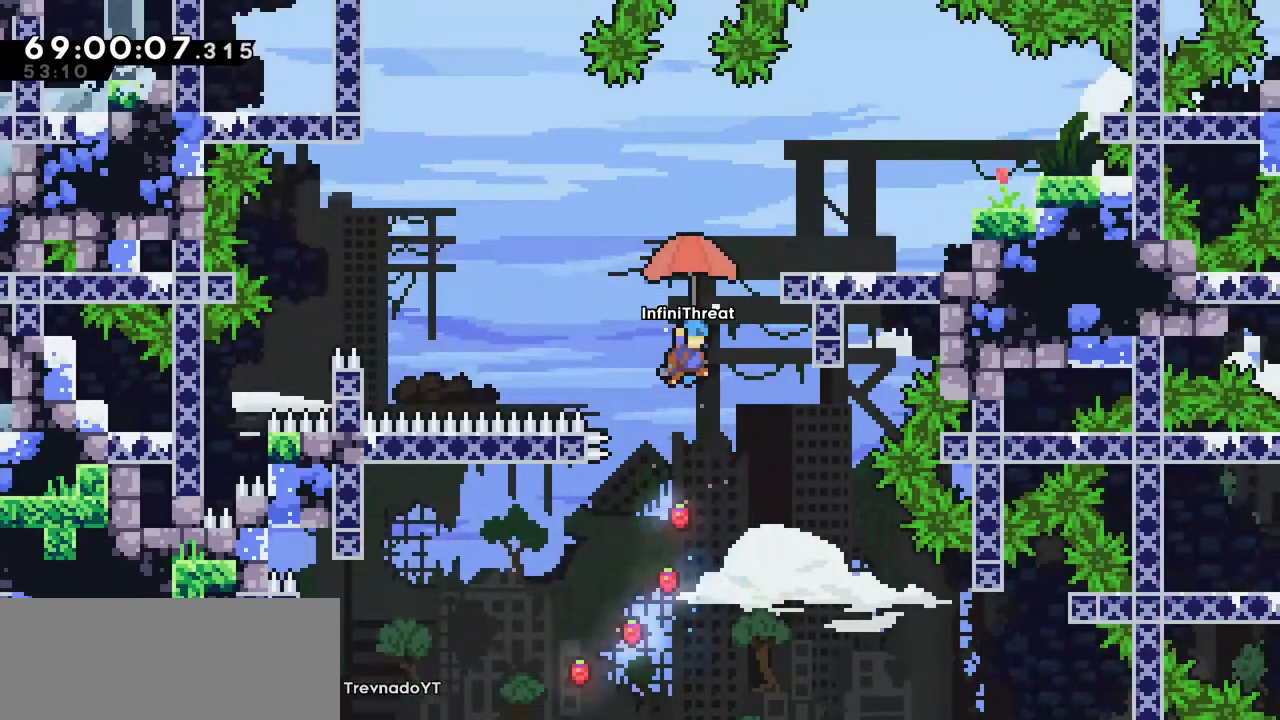
{"keys": ["grab", "right", "up"], "events": []}
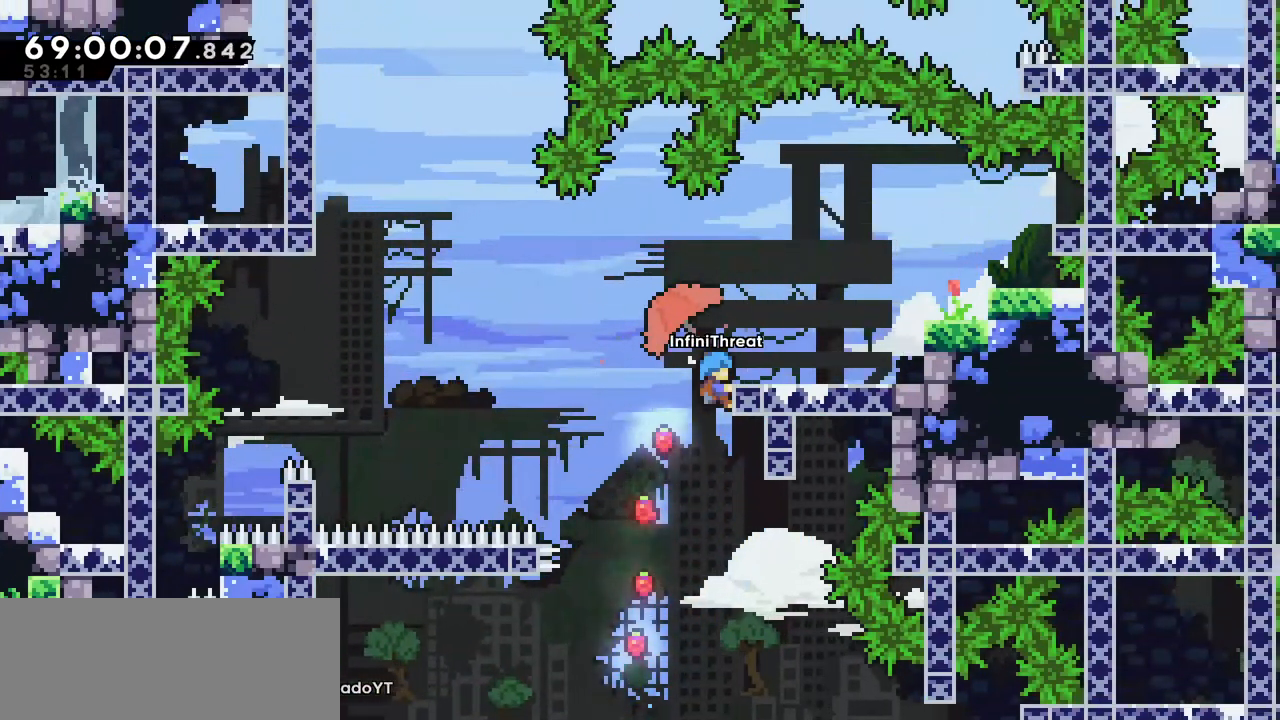
{"keys": ["right"], "events": [[350, "grab", "up"], [384, "up", "up"]]}
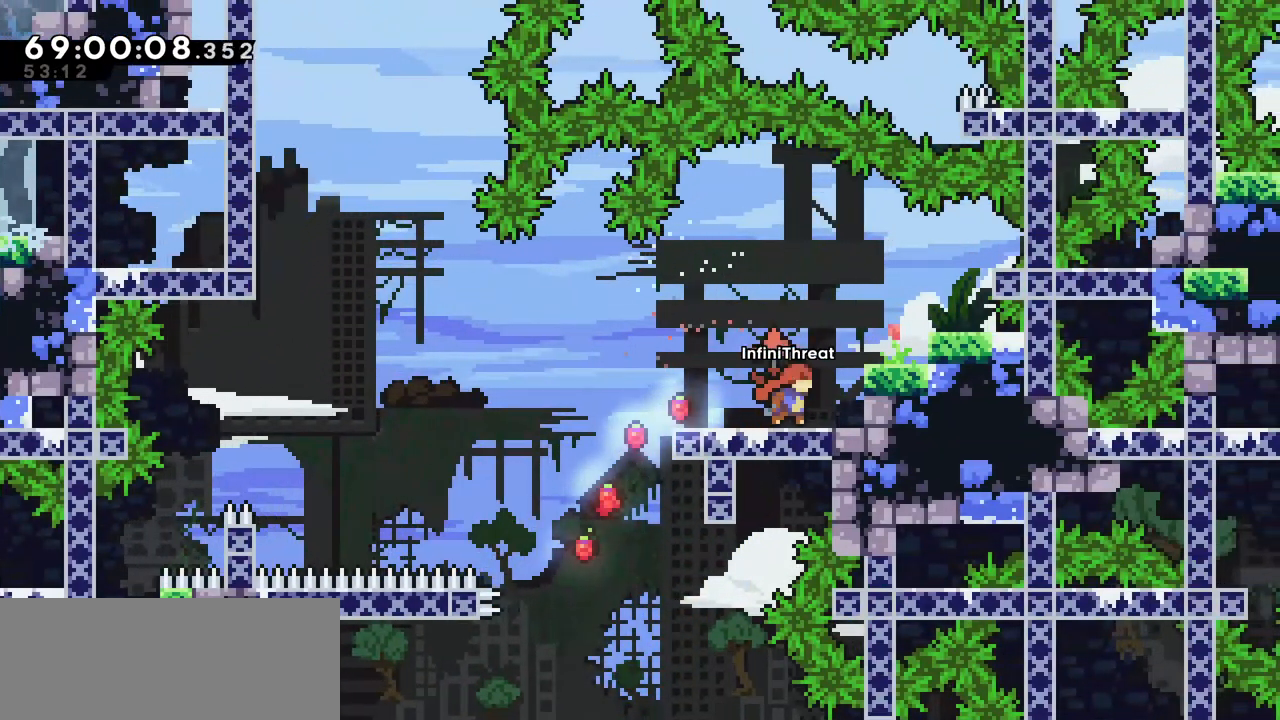
{"keys": ["jump", "left"], "events": [[217, "right", "up"], [267, "dash", "down"], [267, "down", "down"], [267, "left", "down"], [400, "down", "up"], [450, "dash", "up"], [450, "jump", "down"]]}
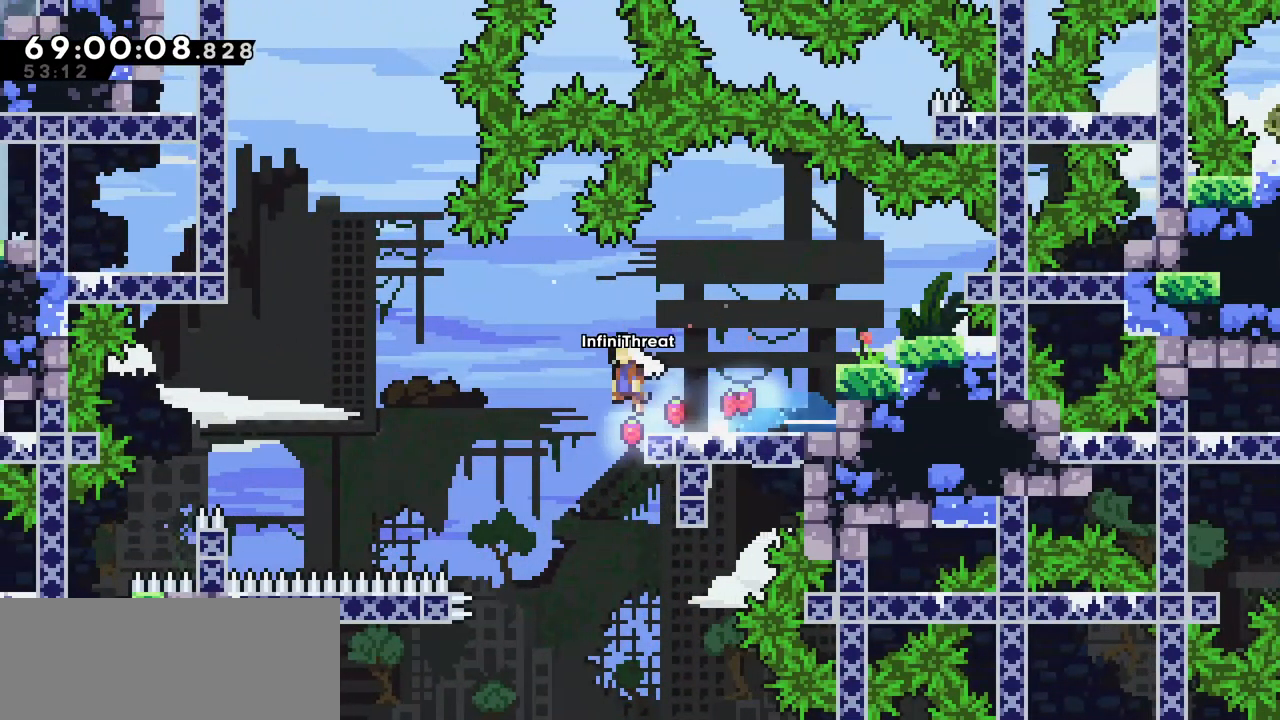
{"keys": ["dash", "up"], "events": [[367, "jump", "up"], [417, "dash", "down"], [417, "left", "up"], [417, "up", "down"]]}
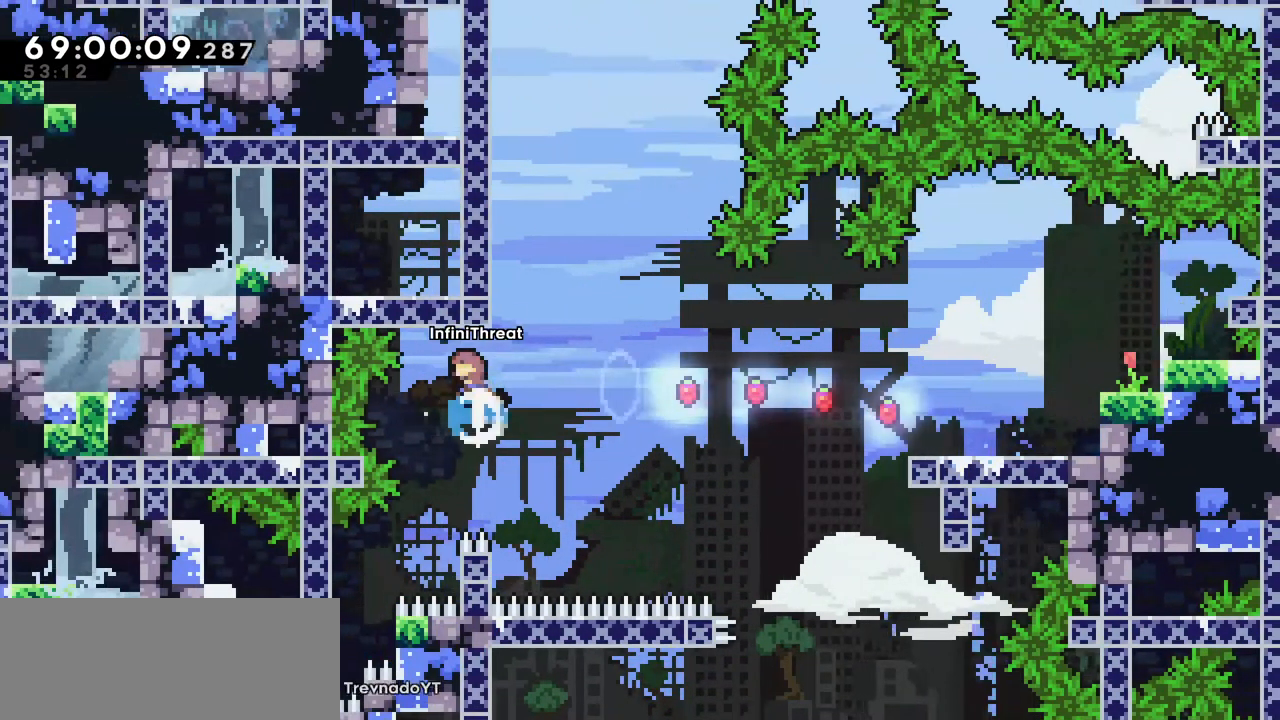
{"keys": ["jump", "right"], "events": [[67, "up", "up"], [117, "dash", "up"], [167, "jump", "down"], [434, "right", "down"]]}